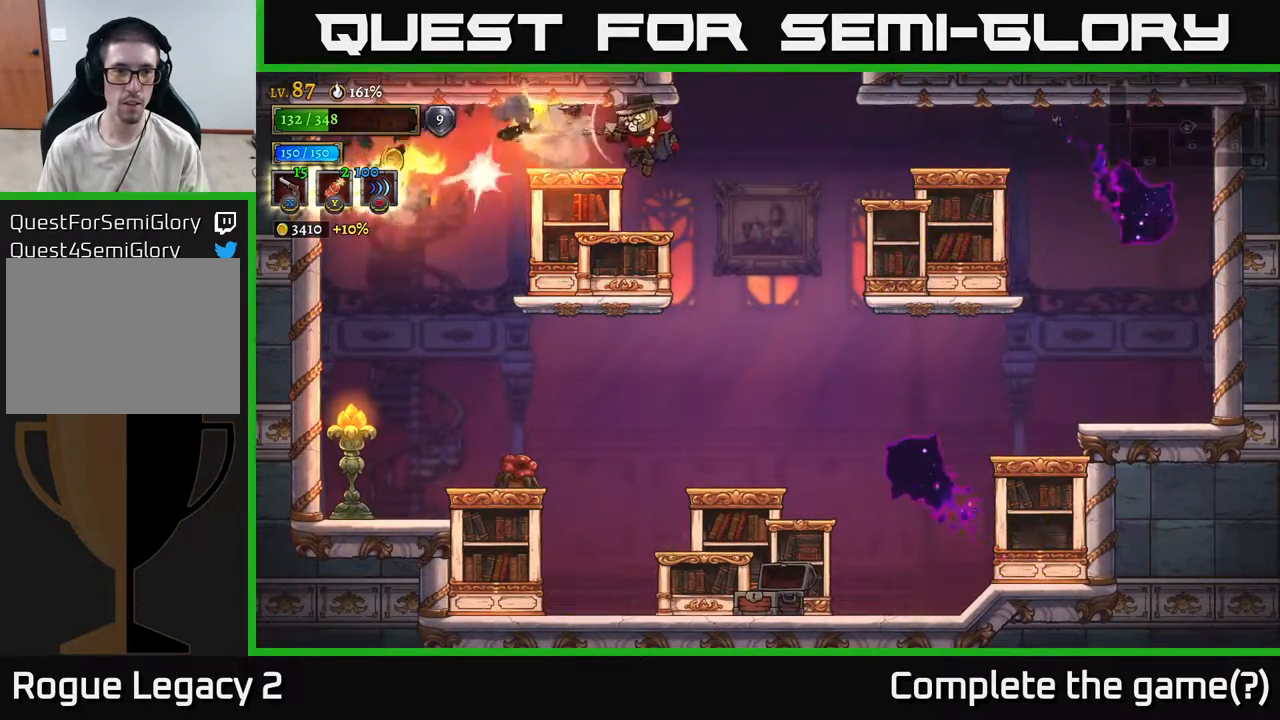
Gameplay with a controller (Xbox layout); each line is a JSON object with the inputs held at the frame after it. "events" lists button and stick changes between this image and that frame as [ms after this image, input, new state], when the widget could be followed in between.
{"buttons": [], "left_stick": "down-left", "right_stick": "center", "events": [[283, "left_stick", "down"], [417, "left_stick", "down-left"], [500, "X", "up"]]}
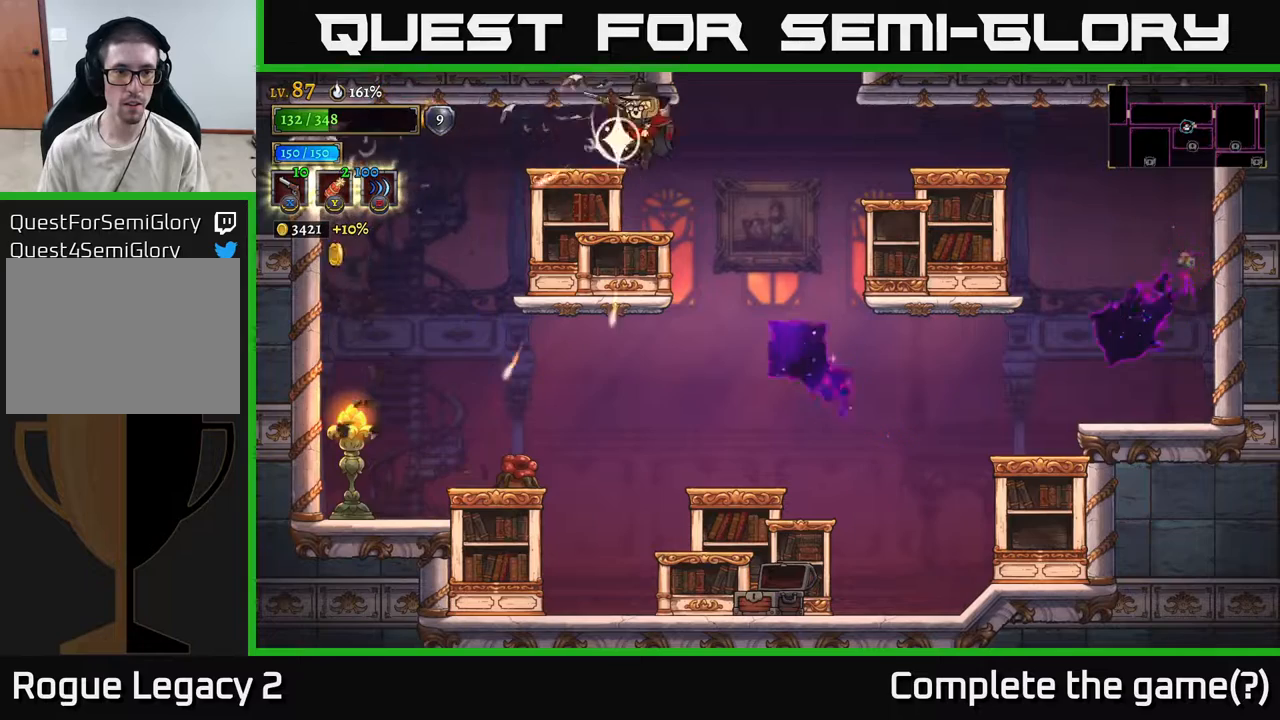
{"buttons": [], "left_stick": "left", "right_stick": "center", "events": [[350, "left_stick", "left"]]}
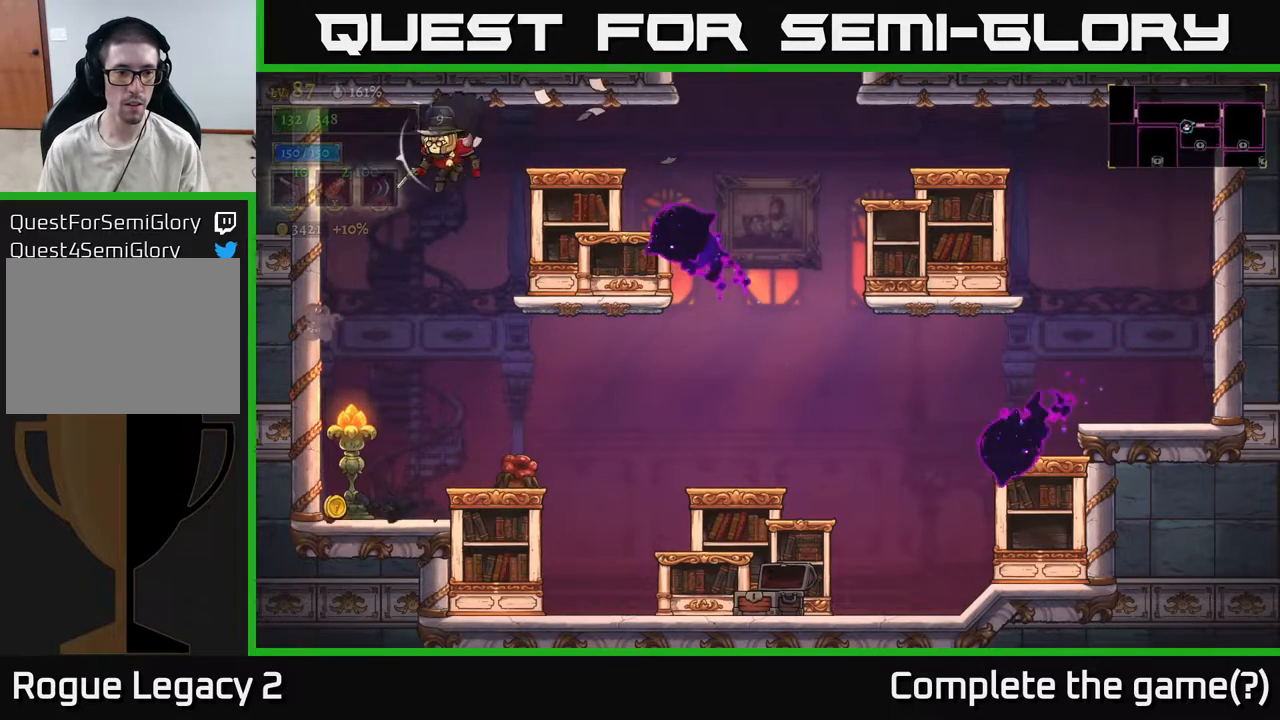
{"buttons": [], "left_stick": "center", "right_stick": "center", "events": [[50, "R1", "down"], [233, "R1", "up"], [233, "left_stick", "down-left"], [400, "left_stick", "center"]]}
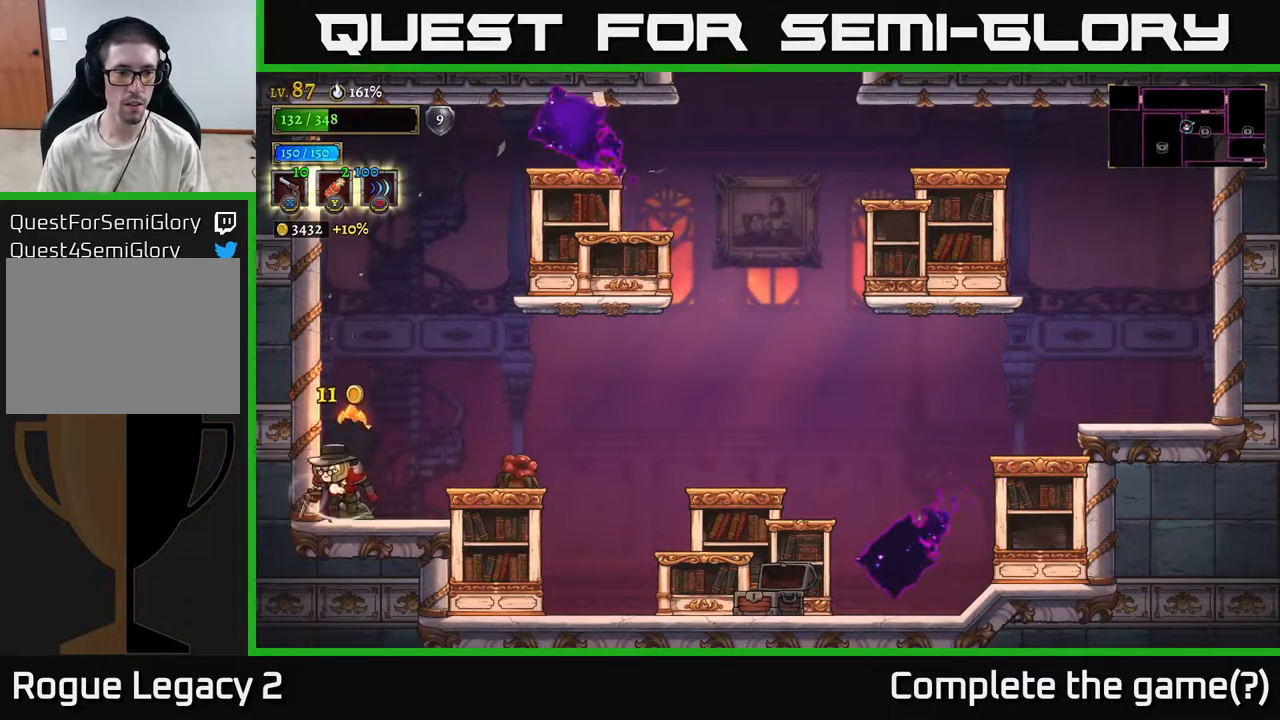
{"buttons": [], "left_stick": "center", "right_stick": "center", "events": [[183, "left_stick", "right"], [383, "left_stick", "center"]]}
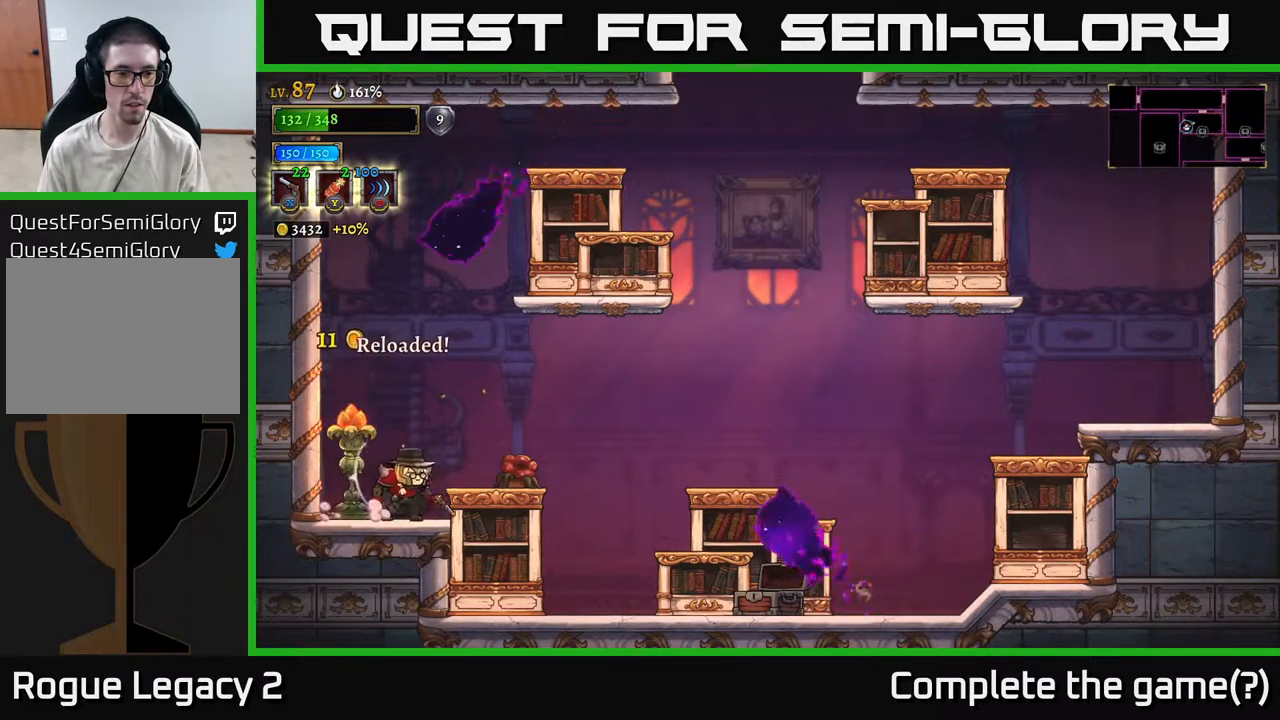
{"buttons": ["X"], "left_stick": "right", "right_stick": "center", "events": [[50, "left_stick", "left"], [83, "X", "down"], [200, "X", "up"], [267, "left_stick", "center"], [400, "left_stick", "right"], [450, "X", "down"]]}
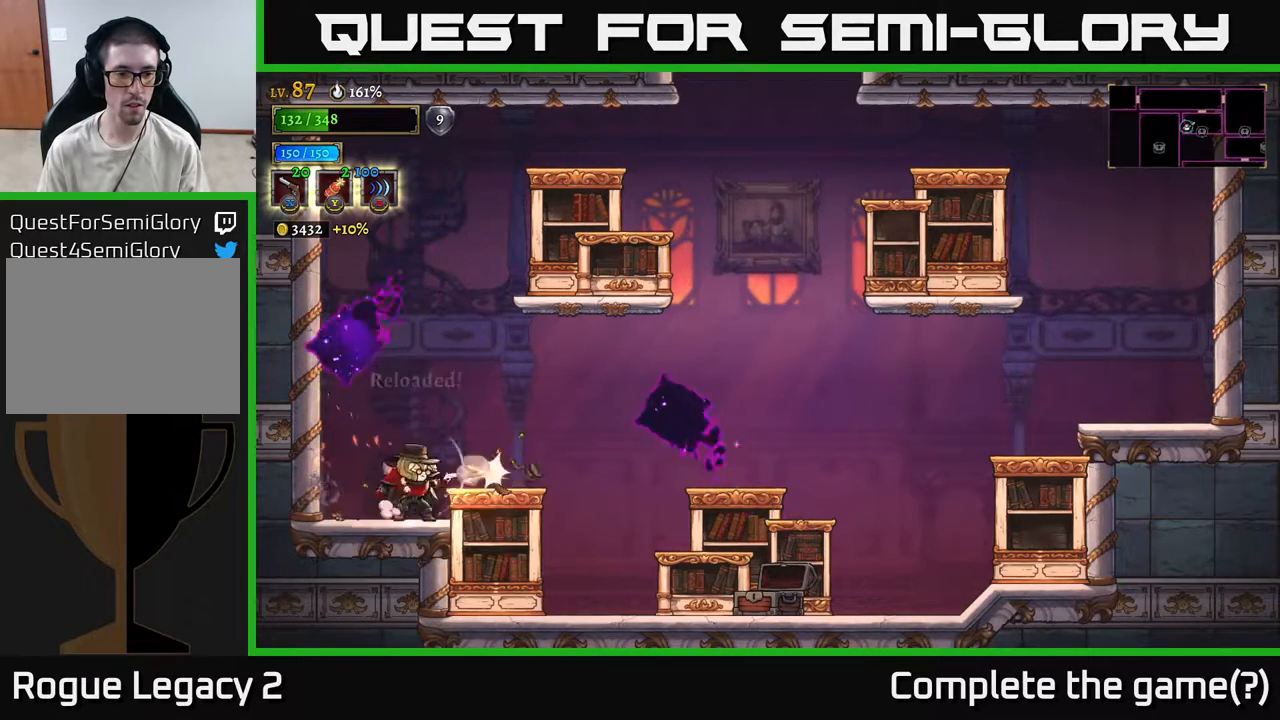
{"buttons": [], "left_stick": "center", "right_stick": "center", "events": [[17, "X", "up"], [83, "left_stick", "left"], [467, "left_stick", "center"]]}
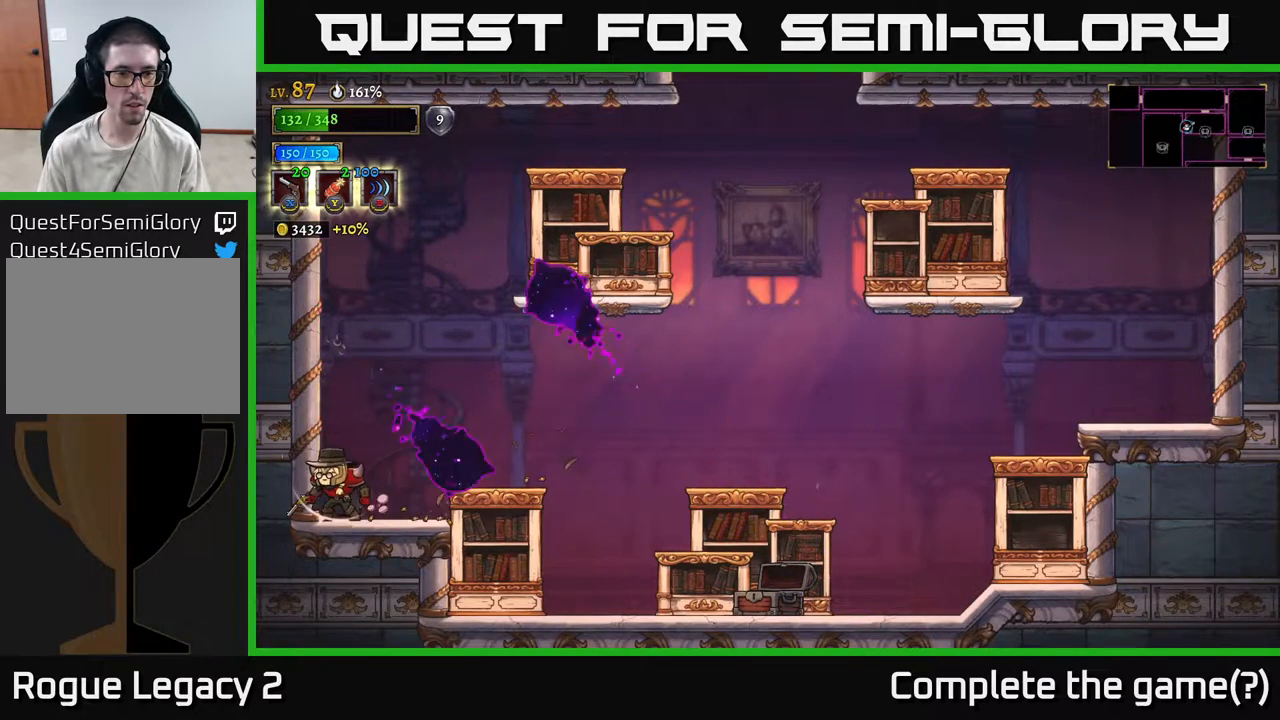
{"buttons": [], "left_stick": "right", "right_stick": "center", "events": [[350, "left_stick", "right"]]}
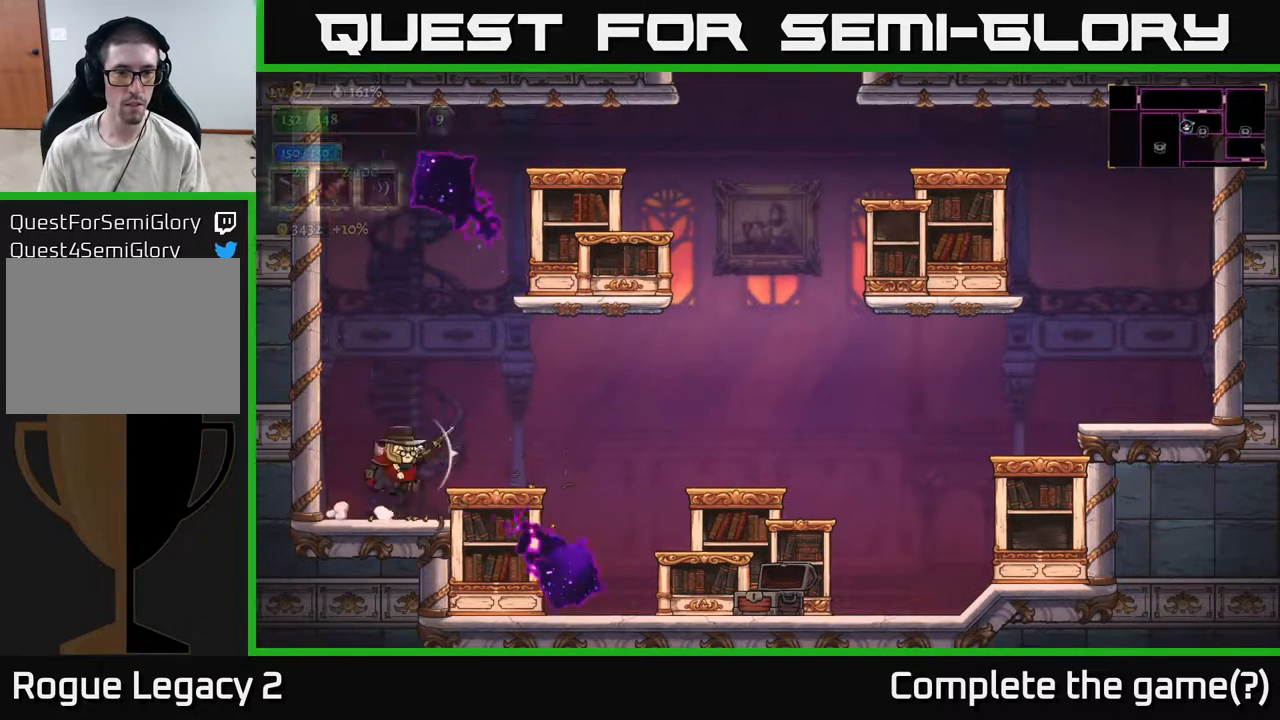
{"buttons": [], "left_stick": "right", "right_stick": "center", "events": [[67, "A", "down"], [400, "A", "up"]]}
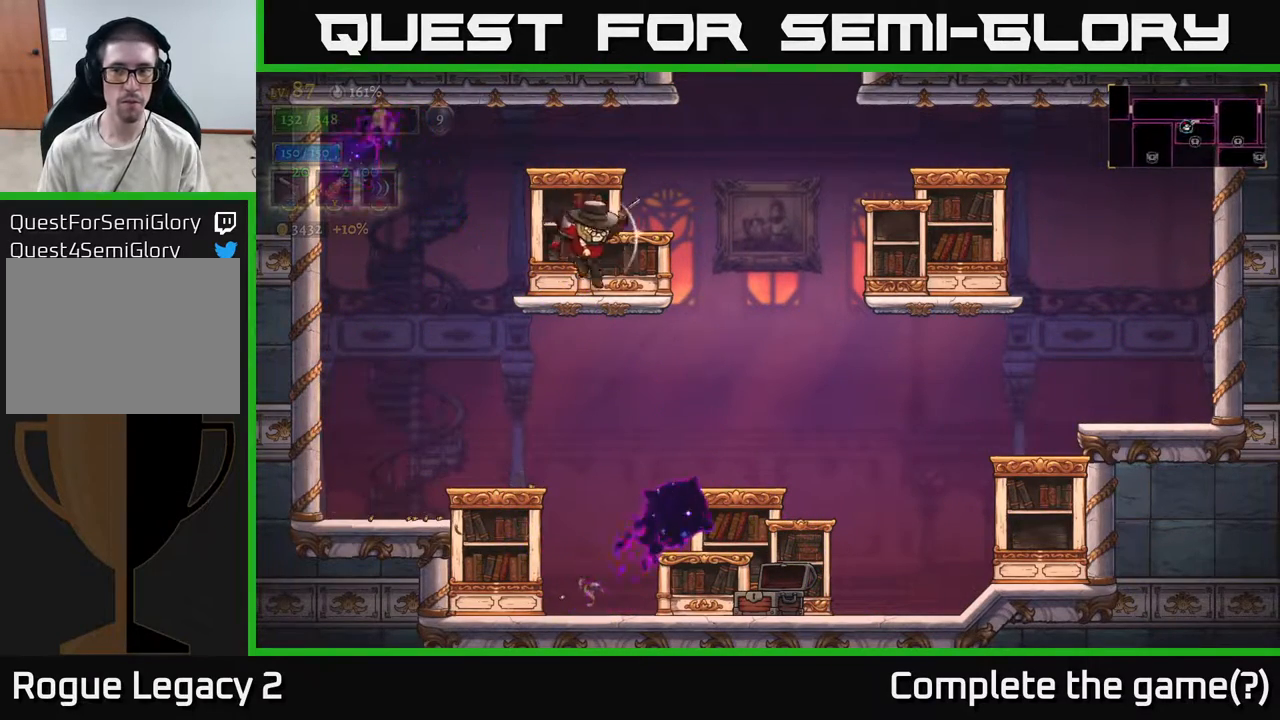
{"buttons": ["A"], "left_stick": "right", "right_stick": "center", "events": [[183, "A", "down"]]}
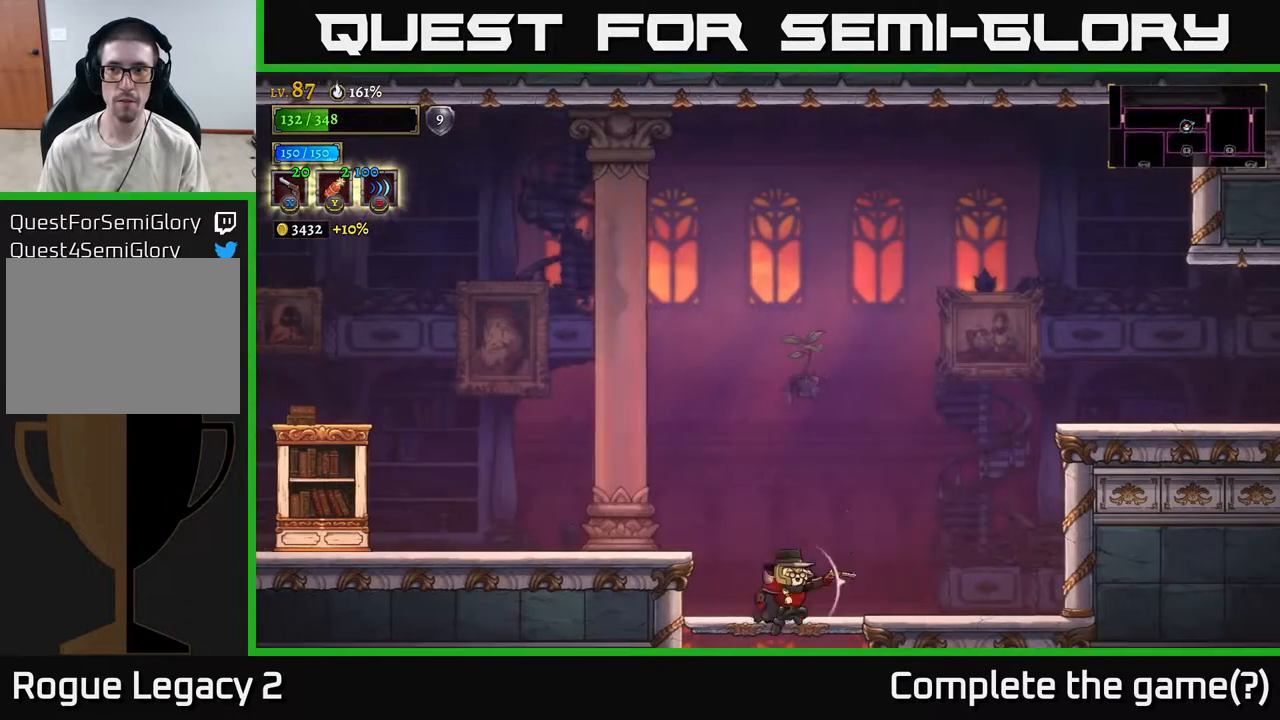
{"buttons": ["A"], "left_stick": "right", "right_stick": "center", "events": [[217, "A", "up"], [217, "left_stick", "up-right"], [317, "A", "down"], [417, "left_stick", "right"]]}
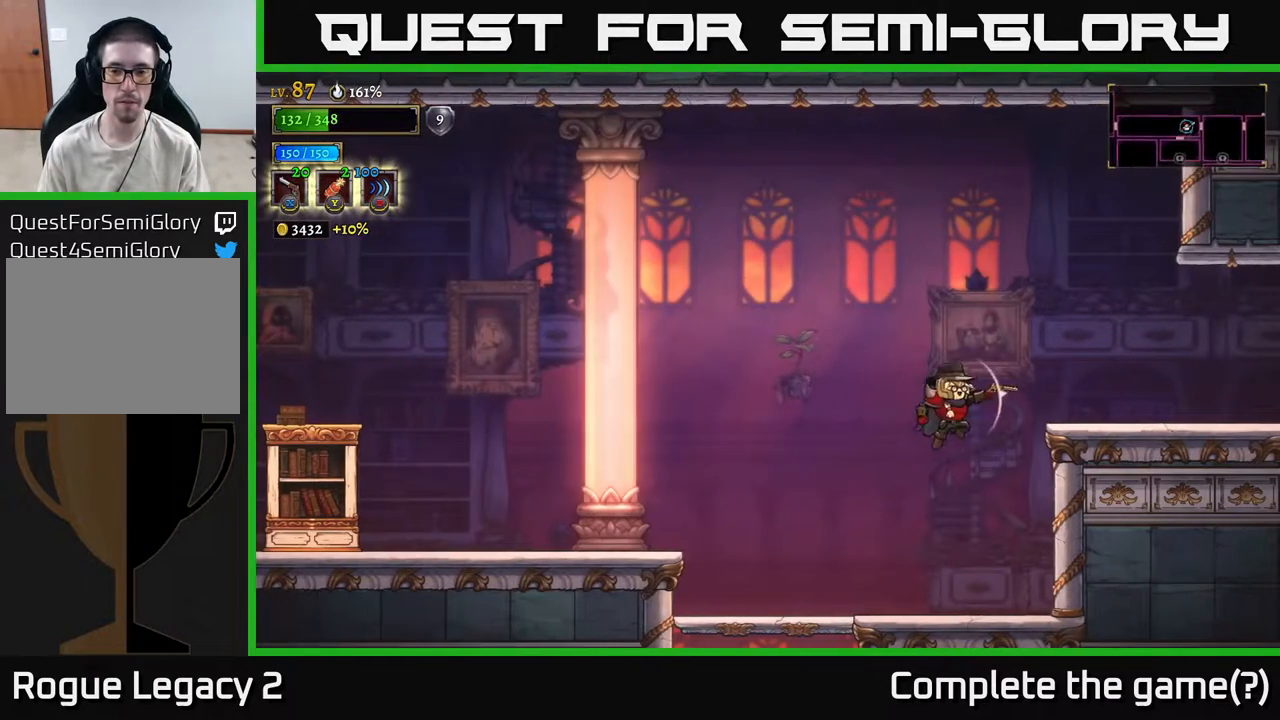
{"buttons": ["SELECT"], "left_stick": "center", "right_stick": "center", "events": [[383, "A", "up"], [383, "SELECT", "down"], [450, "left_stick", "center"]]}
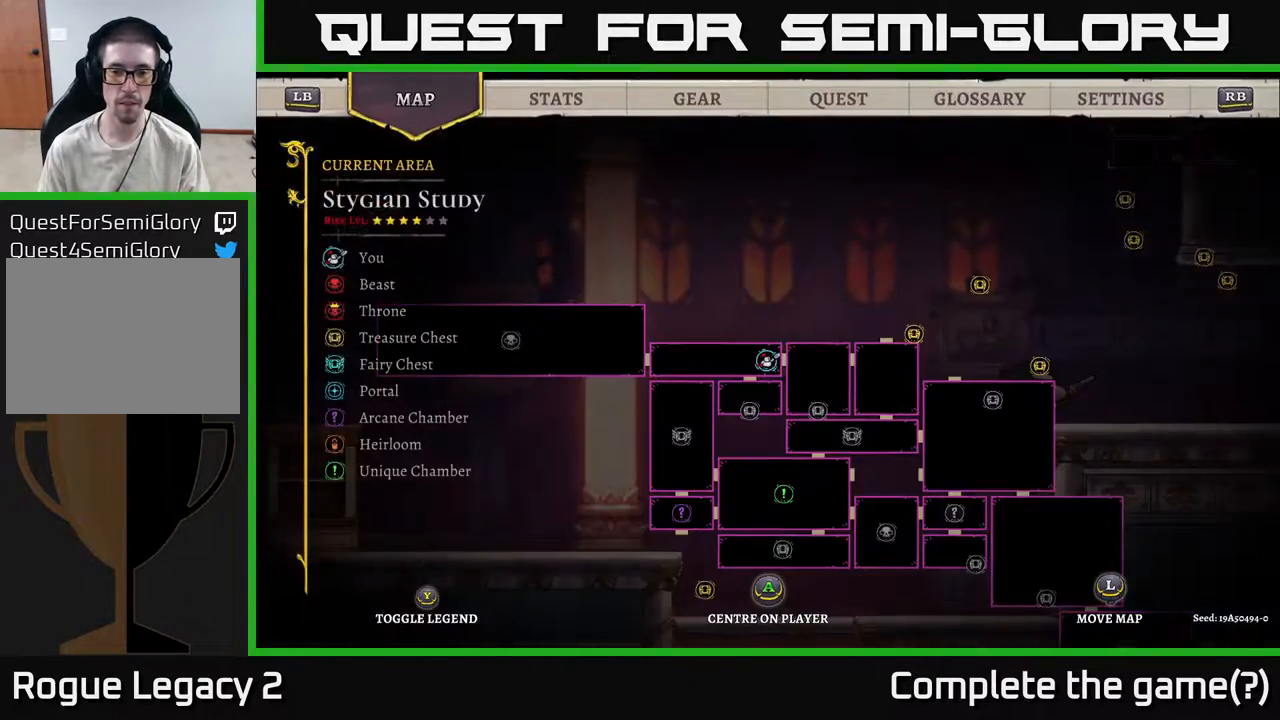
{"buttons": ["SELECT"], "left_stick": "center", "right_stick": "center", "events": [[17, "SELECT", "up"], [483, "SELECT", "down"]]}
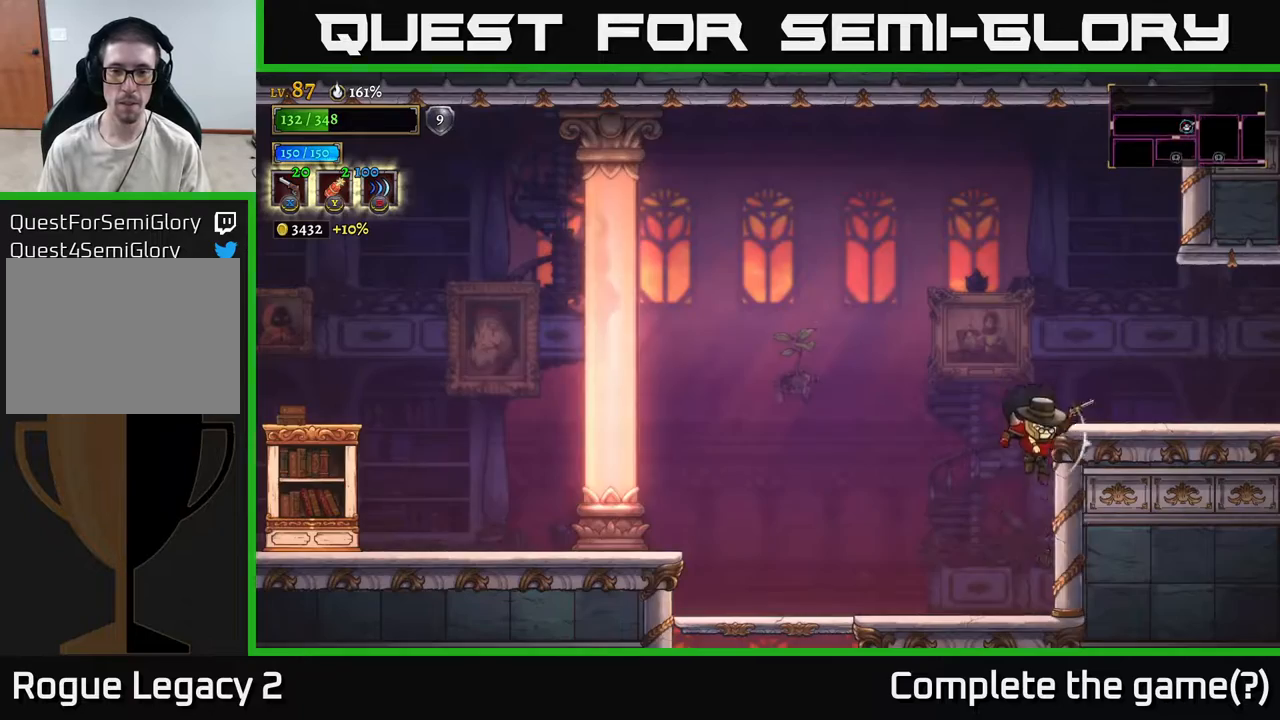
{"buttons": ["A"], "left_stick": "center", "right_stick": "center", "events": [[100, "SELECT", "up"], [350, "A", "down"]]}
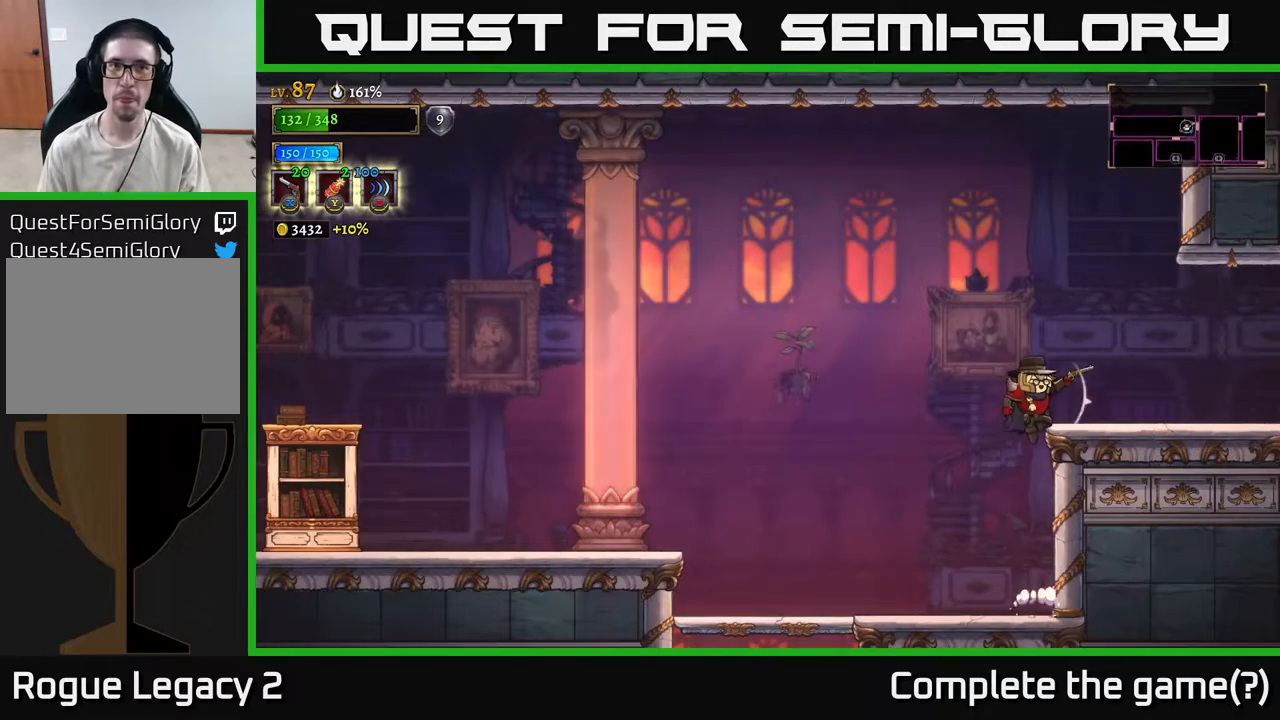
{"buttons": ["R2"], "left_stick": "right", "right_stick": "center", "events": [[133, "left_stick", "right"], [217, "R2", "down"], [267, "A", "up"]]}
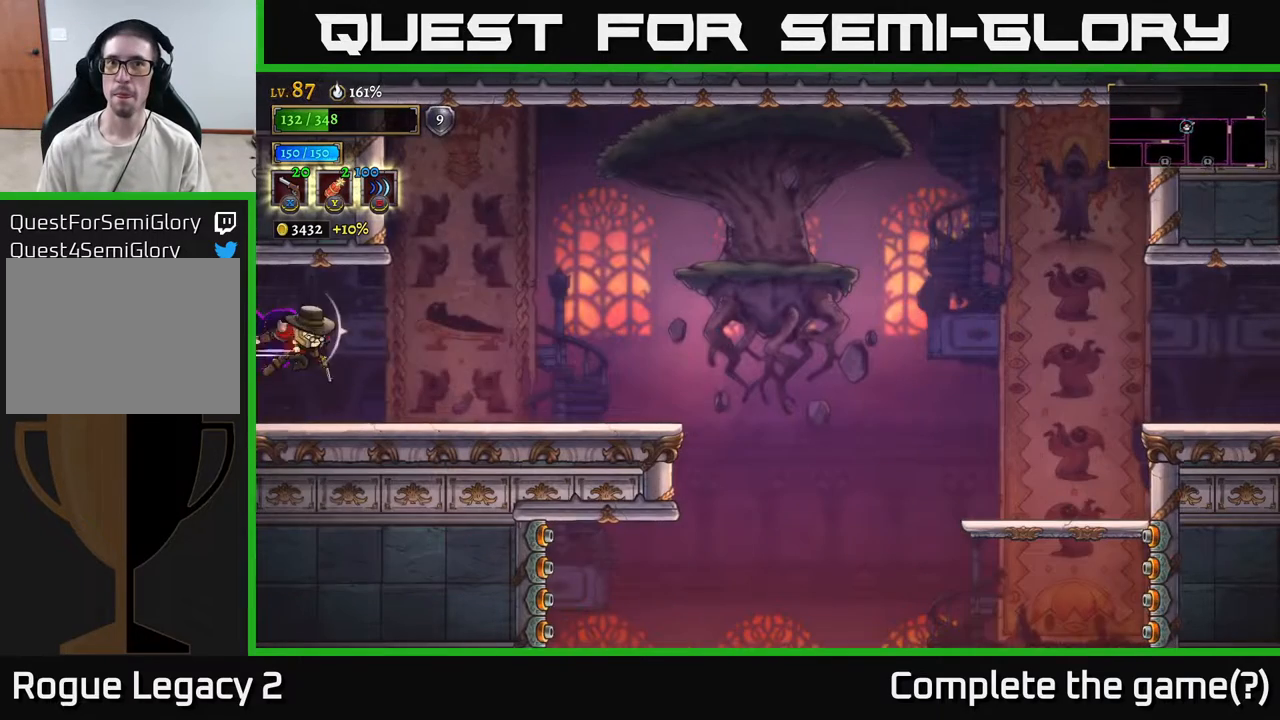
{"buttons": ["A"], "left_stick": "right", "right_stick": "center", "events": [[217, "R2", "up"], [500, "A", "down"]]}
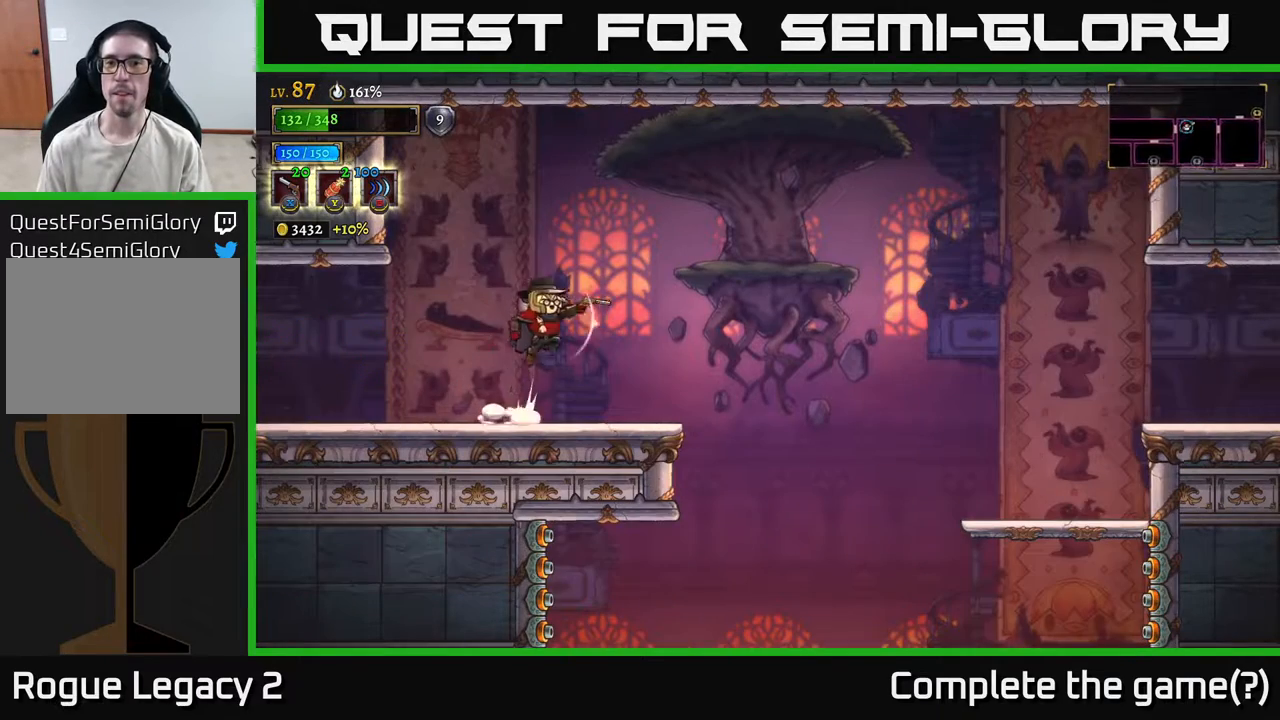
{"buttons": ["A", "R2"], "left_stick": "right", "right_stick": "center", "events": [[467, "R2", "down"]]}
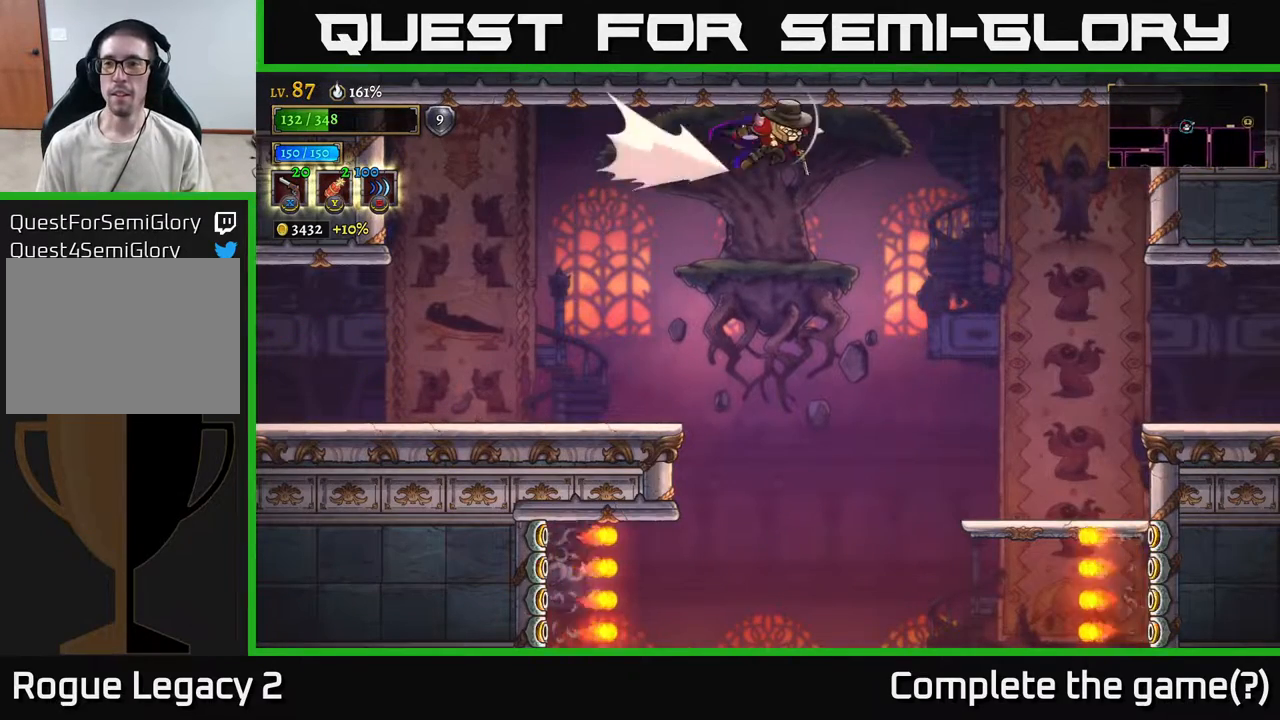
{"buttons": [], "left_stick": "down-right", "right_stick": "center", "events": [[33, "A", "up"], [300, "R2", "up"], [483, "left_stick", "down-right"]]}
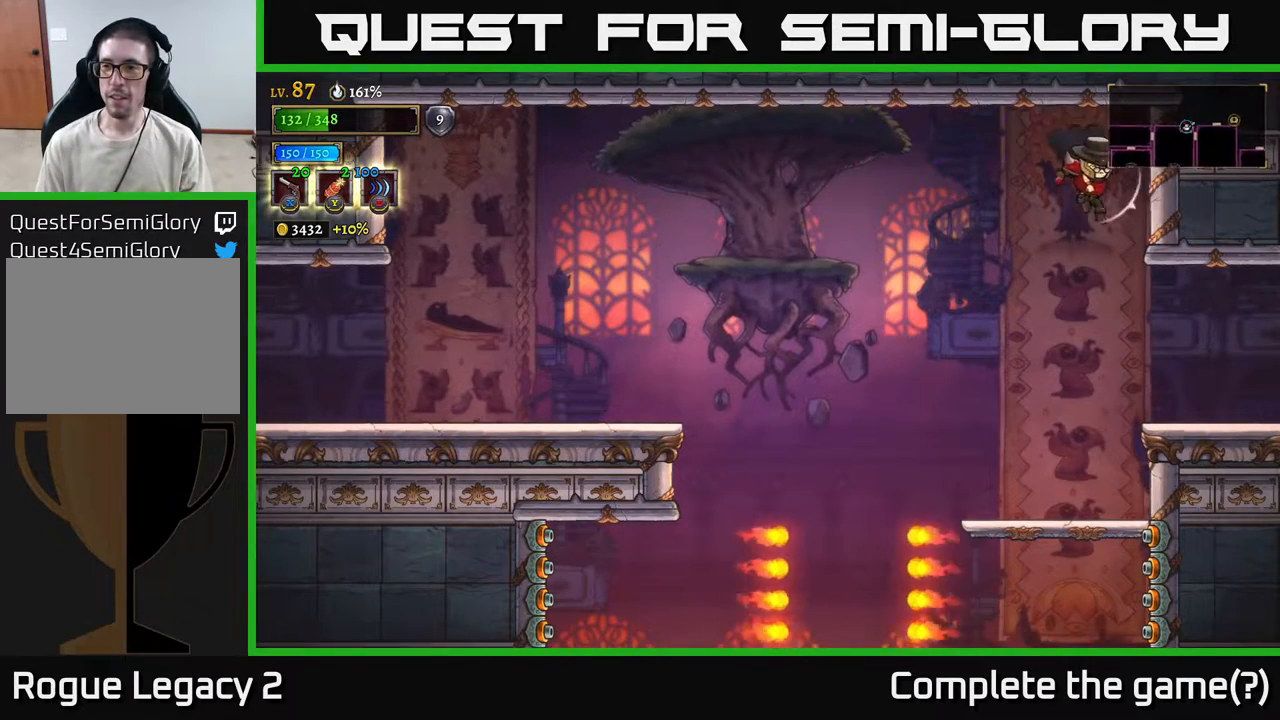
{"buttons": ["R2"], "left_stick": "right", "right_stick": "center", "events": [[133, "left_stick", "right"], [400, "R2", "down"]]}
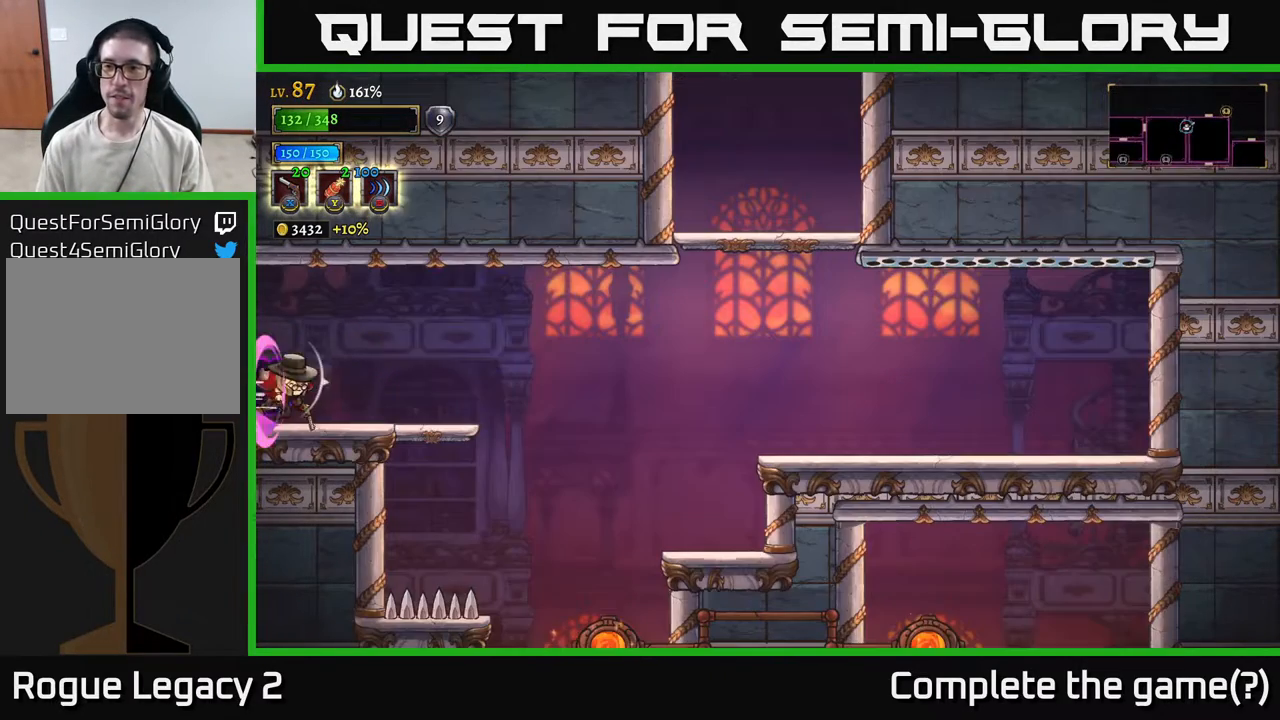
{"buttons": [], "left_stick": "right", "right_stick": "center", "events": [[217, "R2", "up"], [350, "A", "down"], [500, "A", "up"]]}
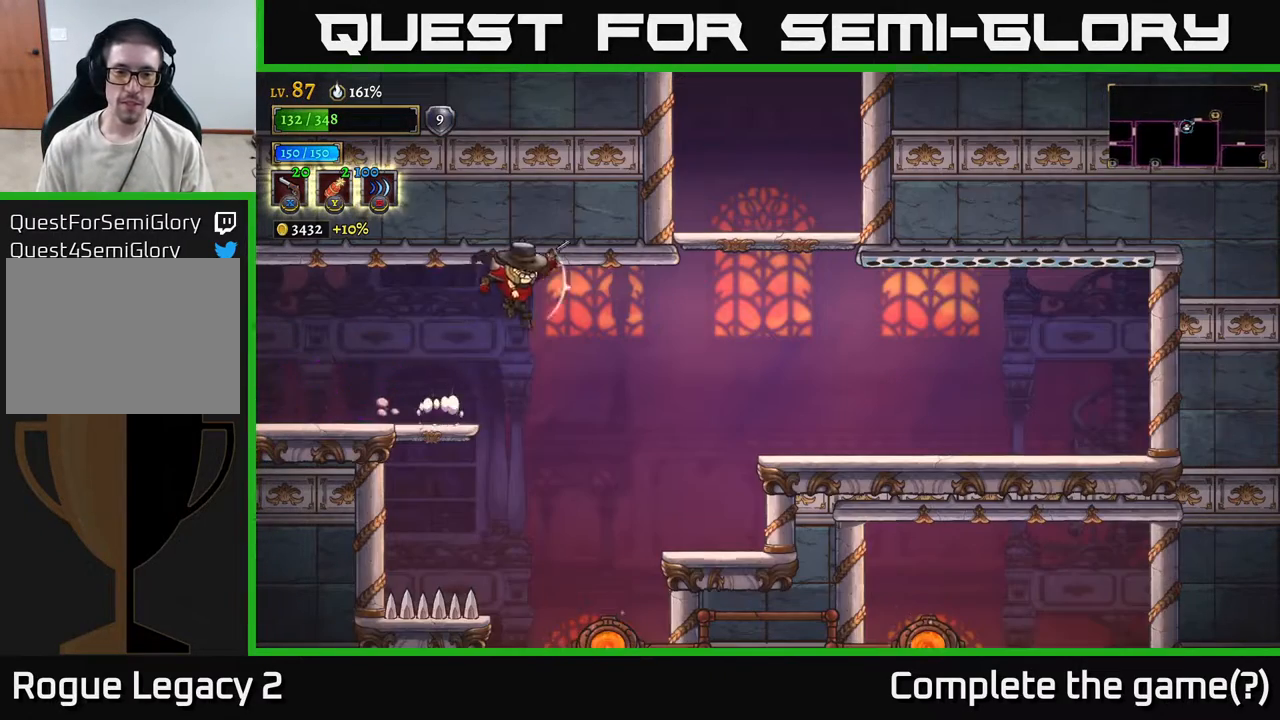
{"buttons": [], "left_stick": "right", "right_stick": "center", "events": [[133, "A", "down"], [317, "A", "up"]]}
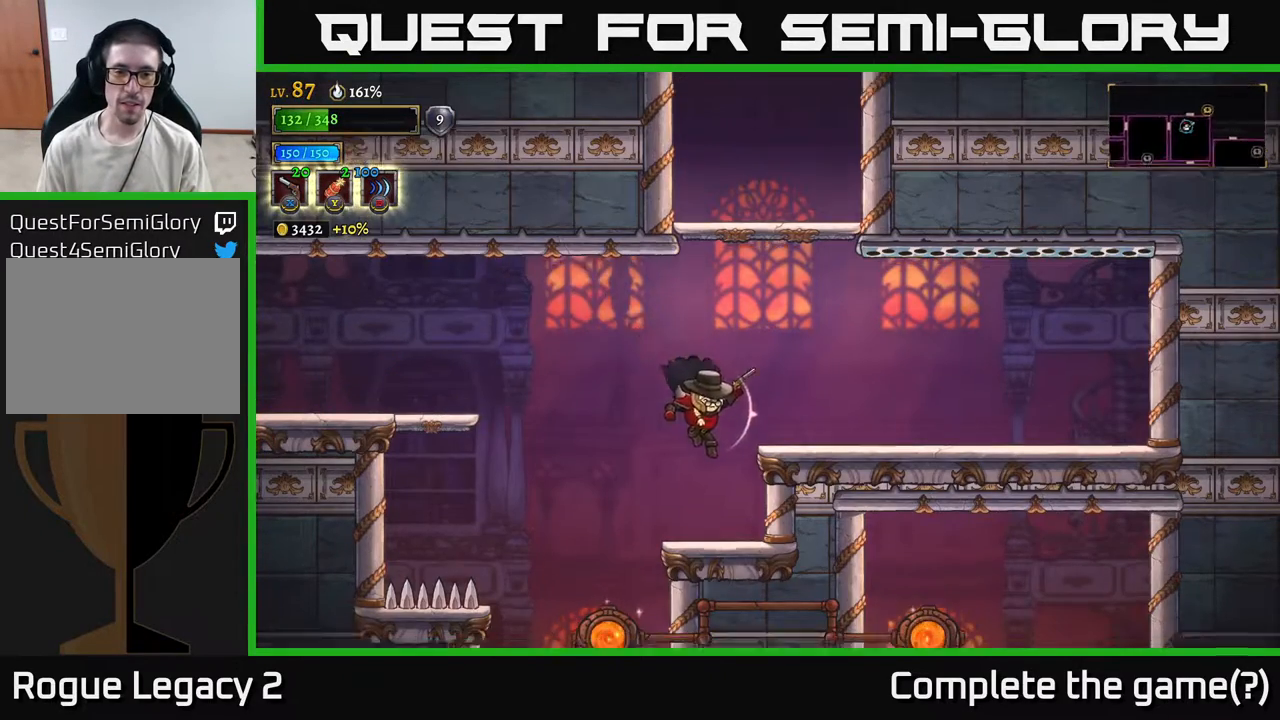
{"buttons": ["A"], "left_stick": "center", "right_stick": "center", "events": [[183, "left_stick", "center"], [233, "A", "down"]]}
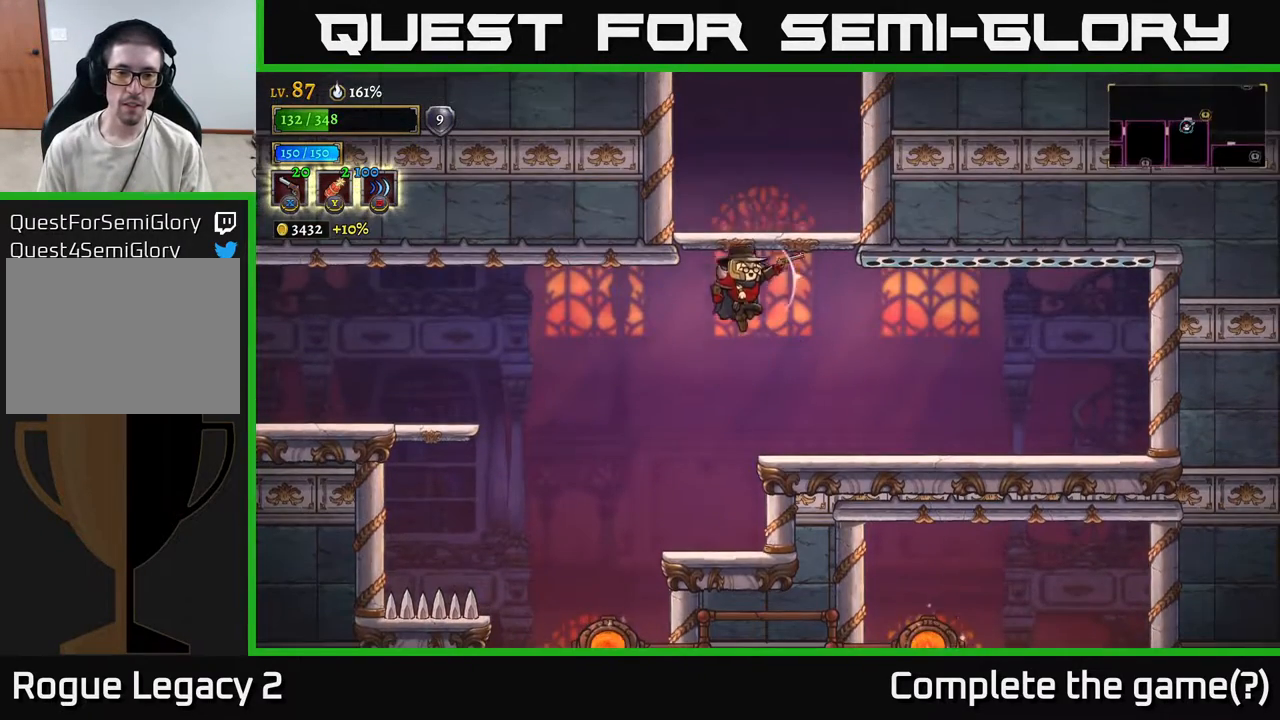
{"buttons": [], "left_stick": "center", "right_stick": "center", "events": [[100, "A", "up"], [133, "A", "down"], [317, "A", "up"]]}
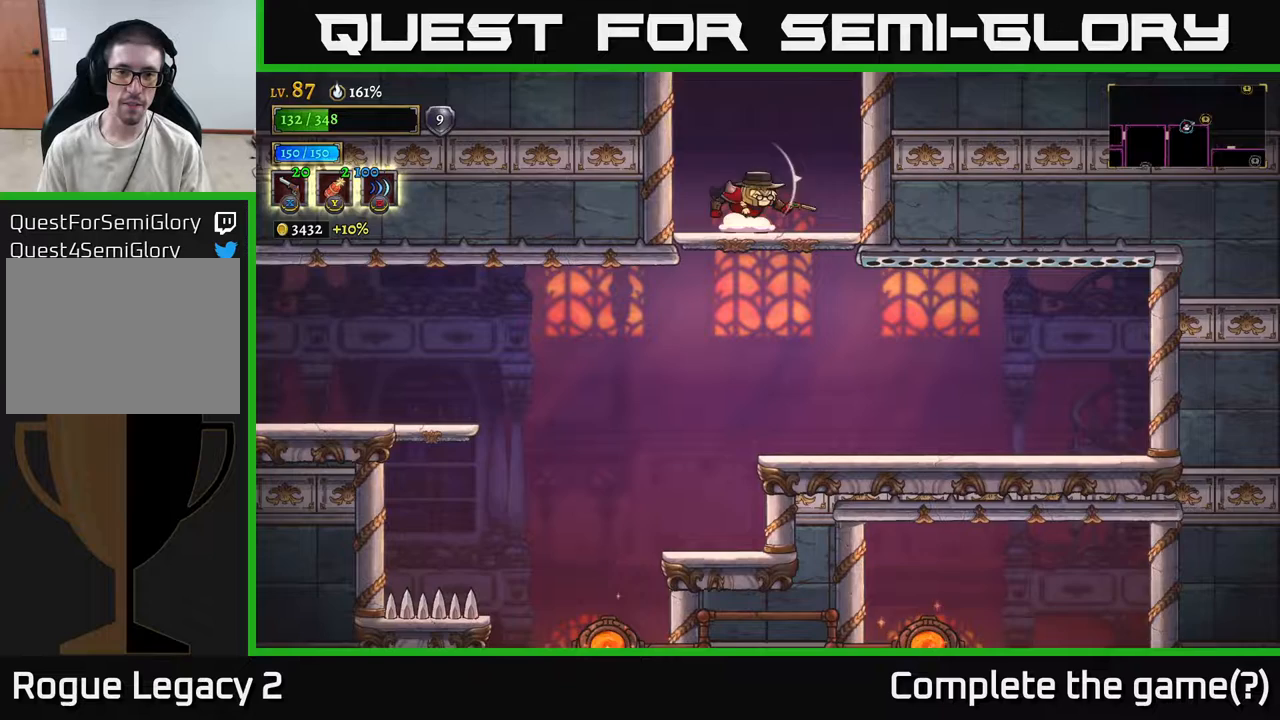
{"buttons": ["A"], "left_stick": "center", "right_stick": "center", "events": [[83, "A", "down"]]}
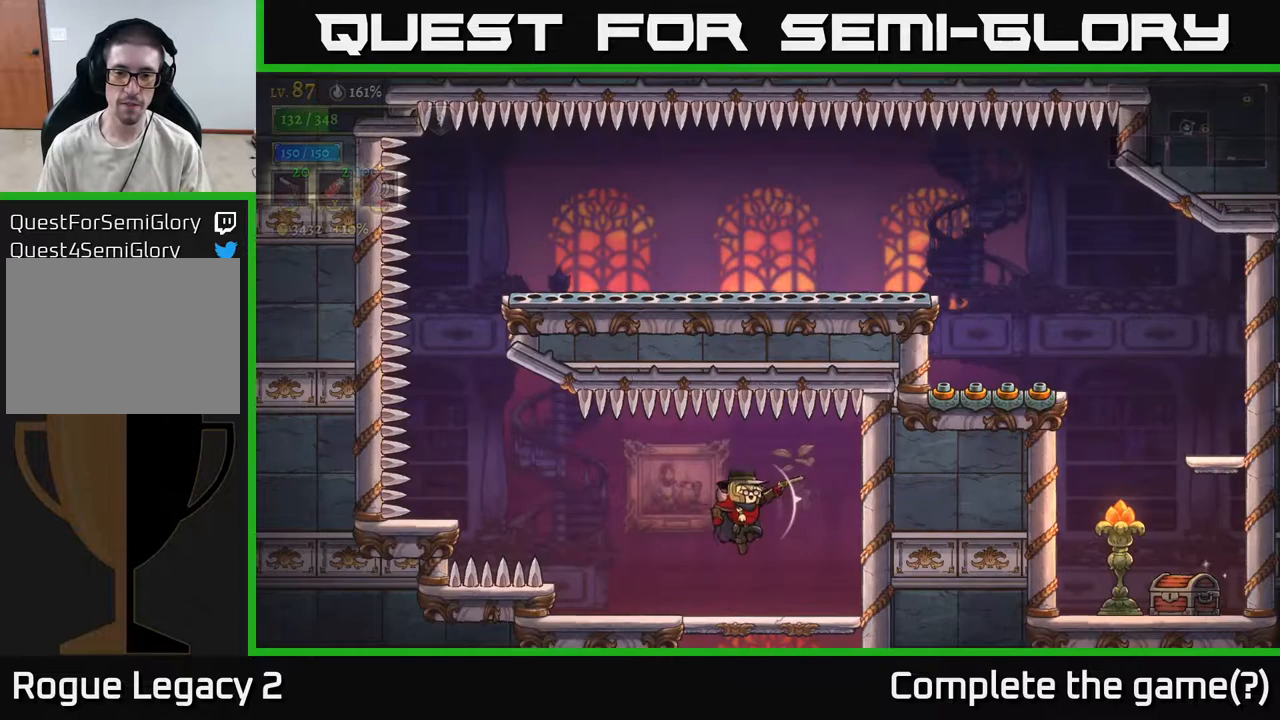
{"buttons": [], "left_stick": "left", "right_stick": "center", "events": [[133, "A", "up"], [283, "left_stick", "left"]]}
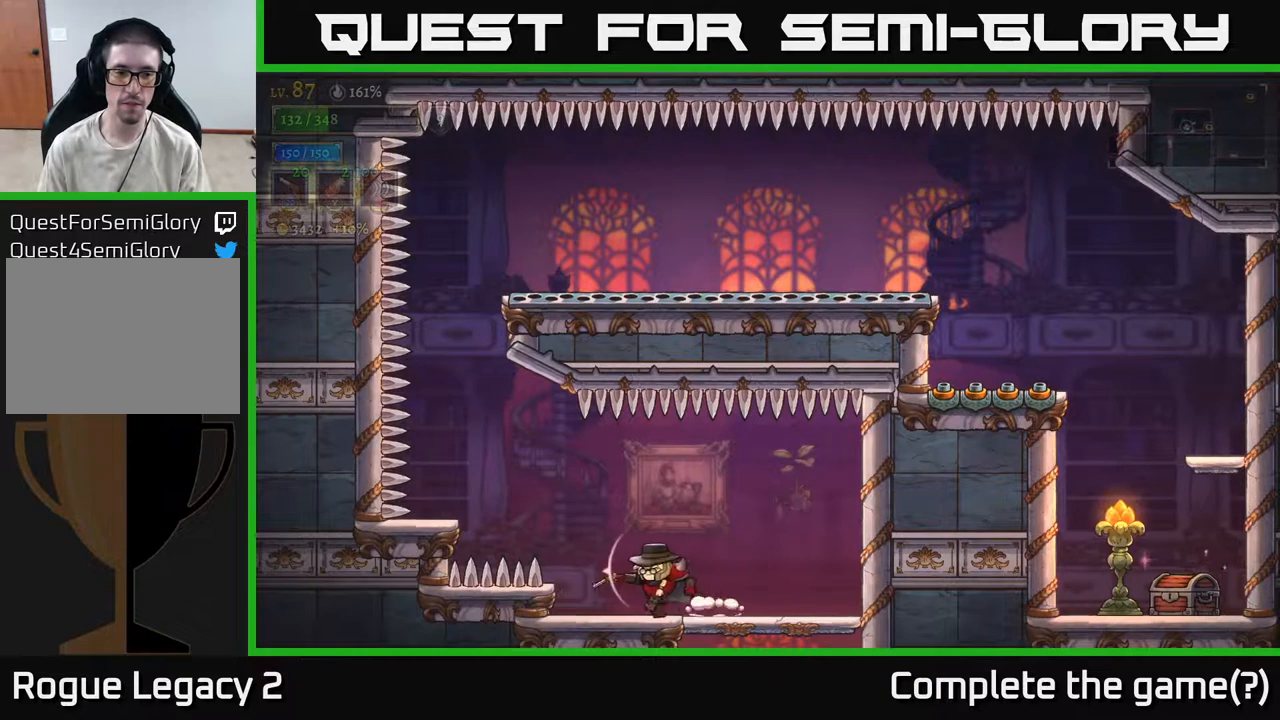
{"buttons": [], "left_stick": "left", "right_stick": "center", "events": [[167, "A", "down"], [317, "A", "up"]]}
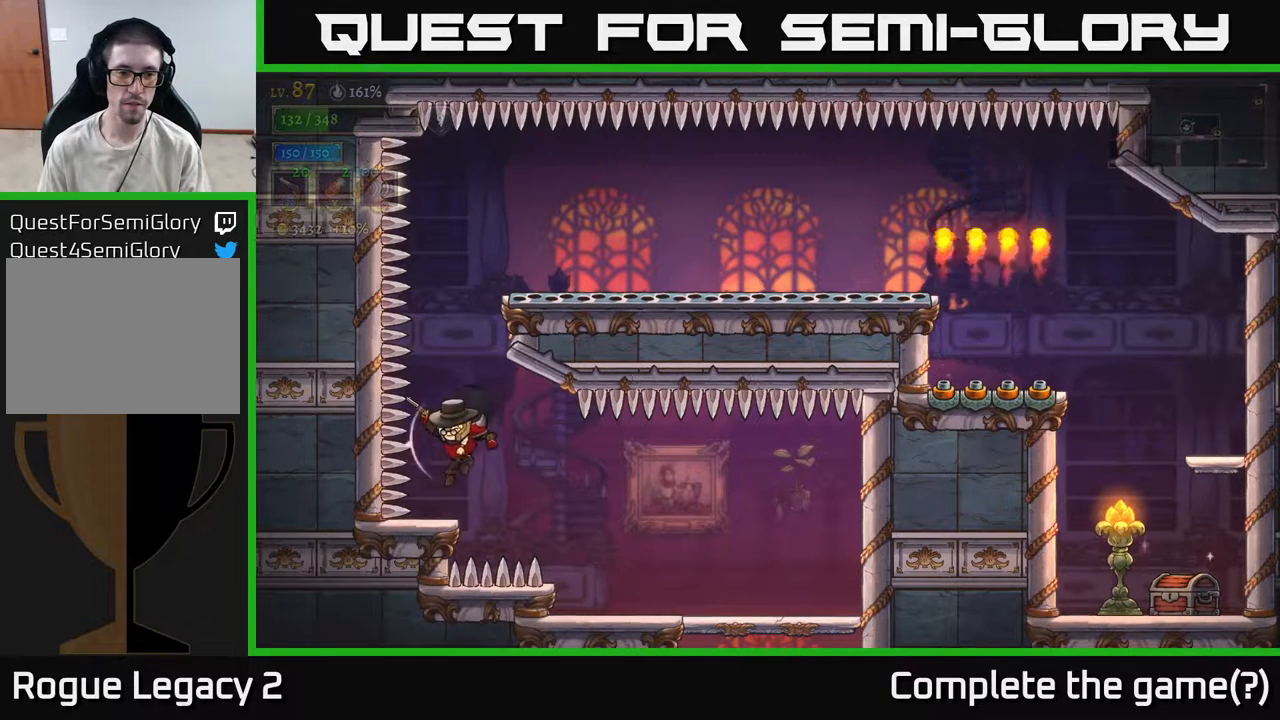
{"buttons": [], "left_stick": "center", "right_stick": "center", "events": [[67, "left_stick", "center"]]}
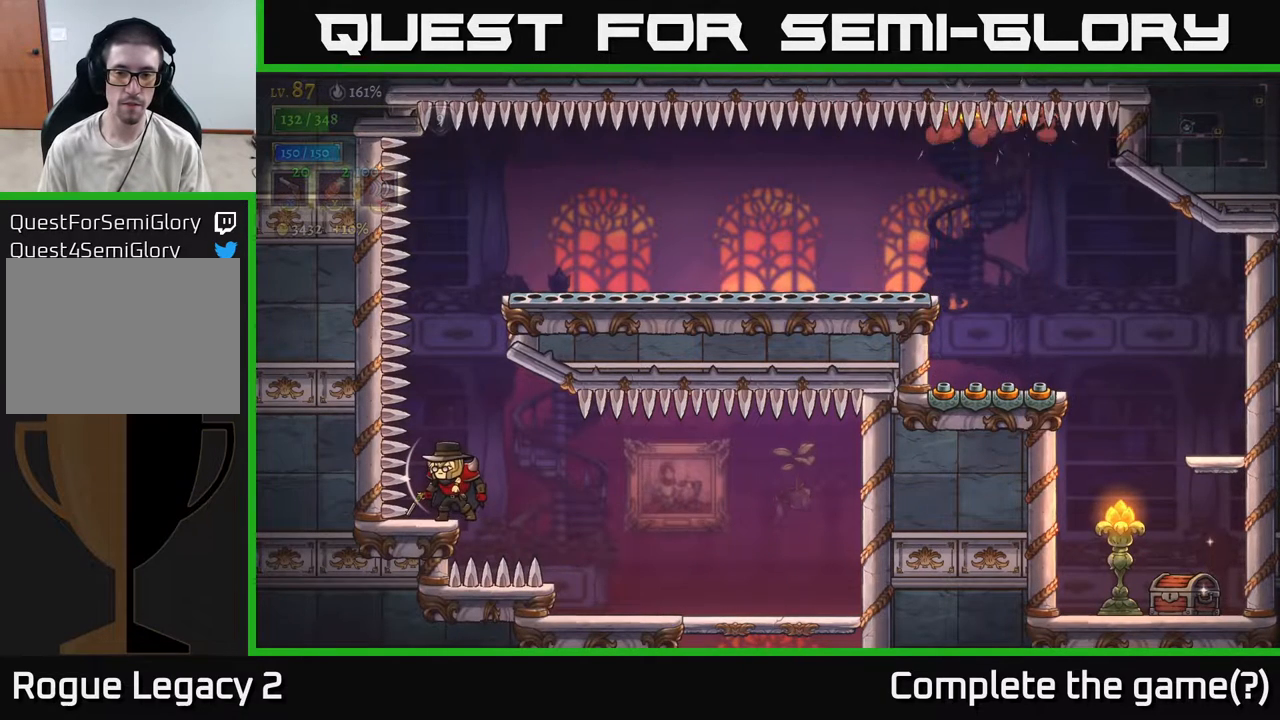
{"buttons": [], "left_stick": "center", "right_stick": "center", "events": []}
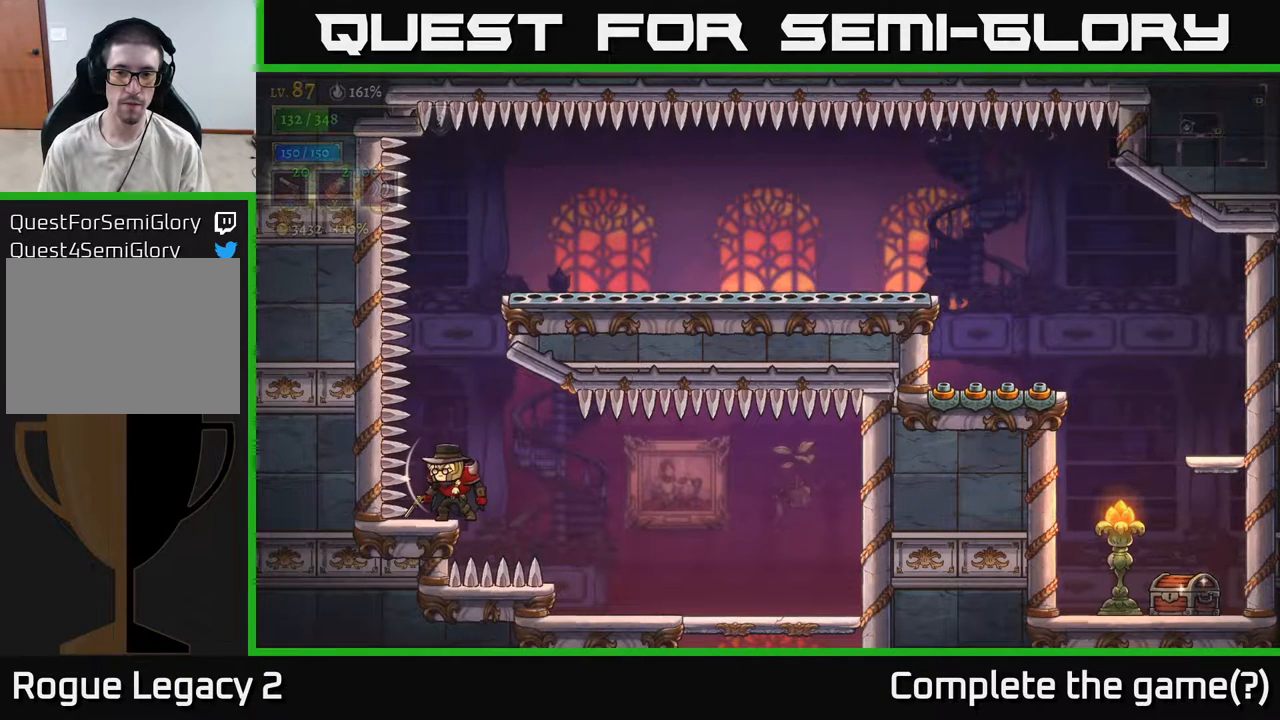
{"buttons": ["A"], "left_stick": "center", "right_stick": "center", "events": [[367, "A", "down"]]}
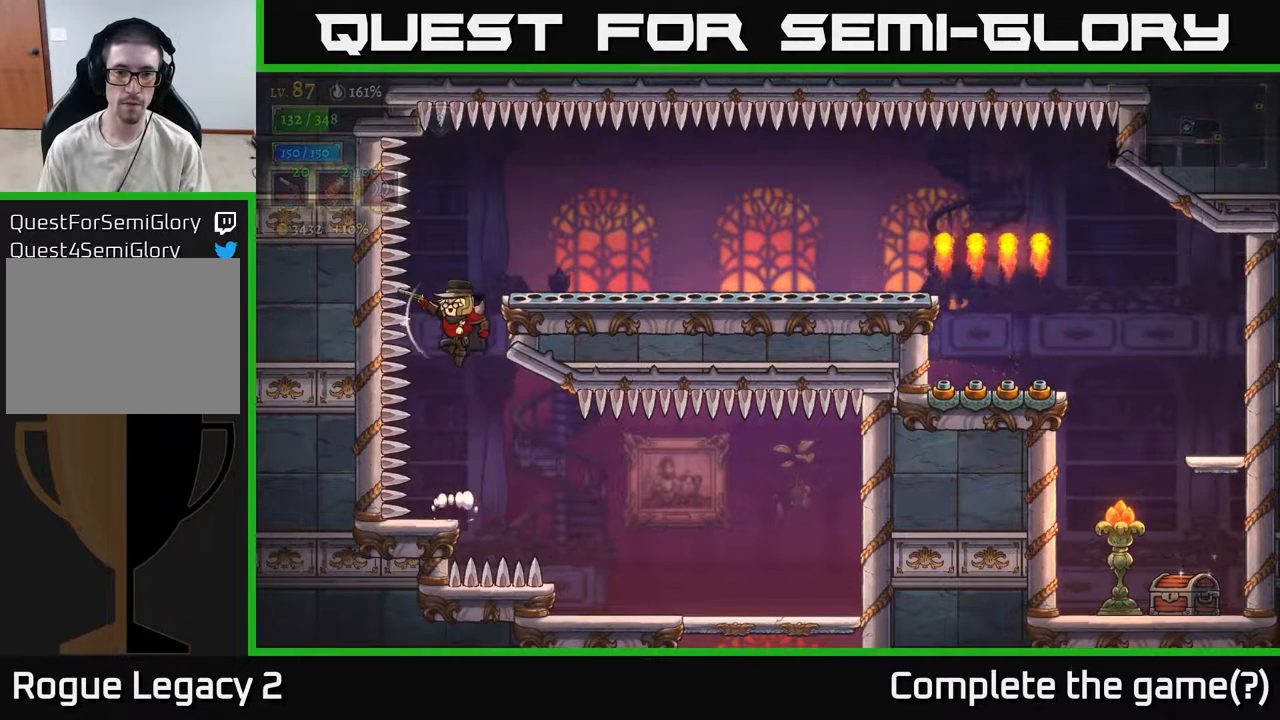
{"buttons": ["A"], "left_stick": "right", "right_stick": "center", "events": [[367, "left_stick", "right"]]}
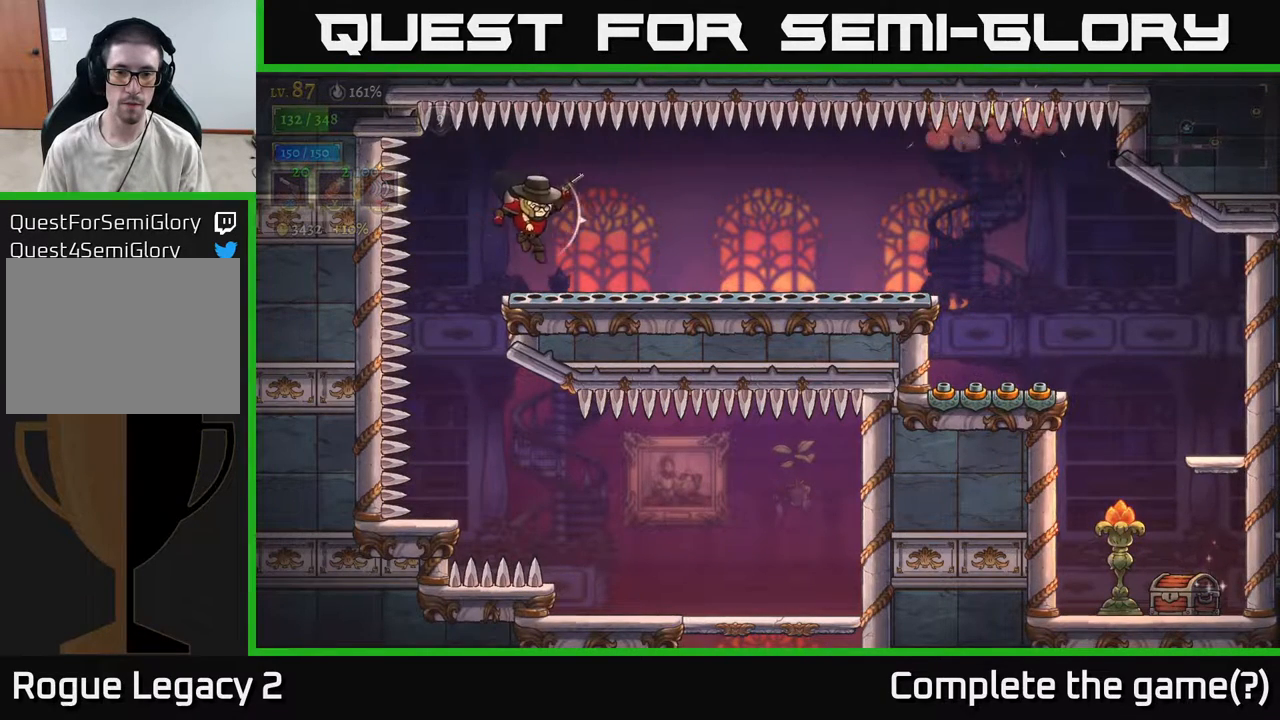
{"buttons": [], "left_stick": "right", "right_stick": "center", "events": [[67, "A", "up"]]}